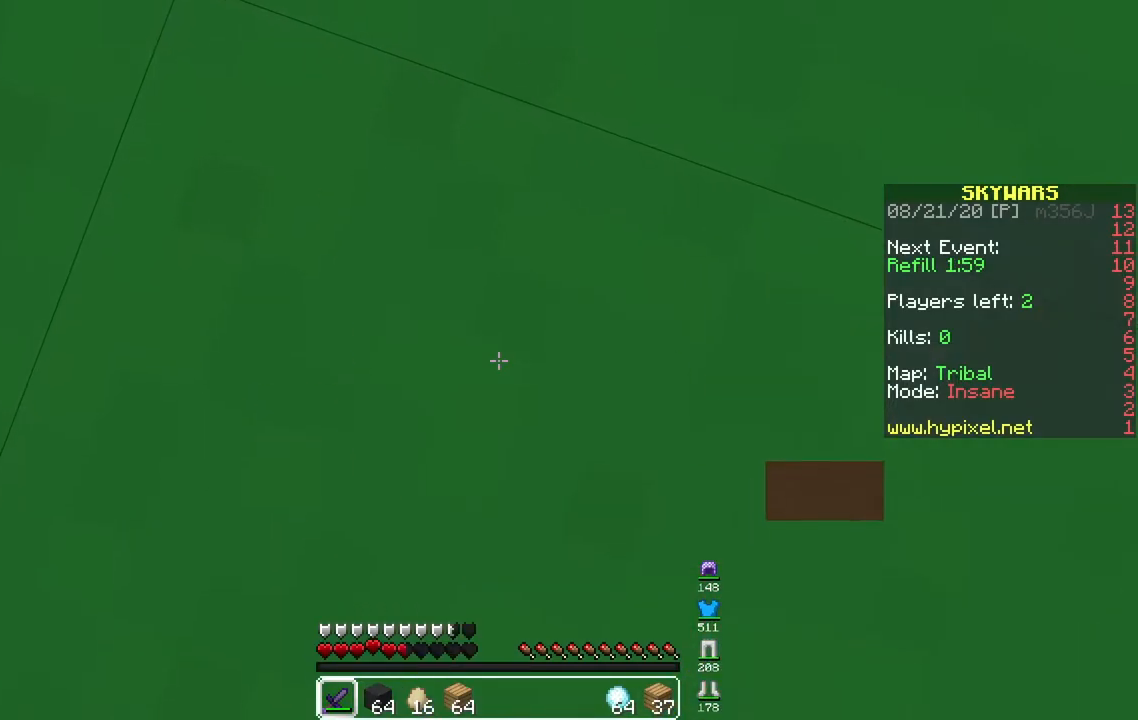
Gameplay with keyboard and mouse; each line is a JSON object with the keys and mouse buttons held at the frame after it. "events" lists presses ("down") and releases ("up") of "a", "d", "s", "space", "w", "mouse_left" and "mouse_right" between this image and that frame as [ms after this image, input, new state], when the widget could be followed in between. "mouse_left", "mouse_right" = the "left", "right" buttons of the "mouse" list. No other keys are recorded. Fast repeated clicks can show as one long hold. Mouse movement is not recorded.
{"keys": [], "mouse": [], "events": []}
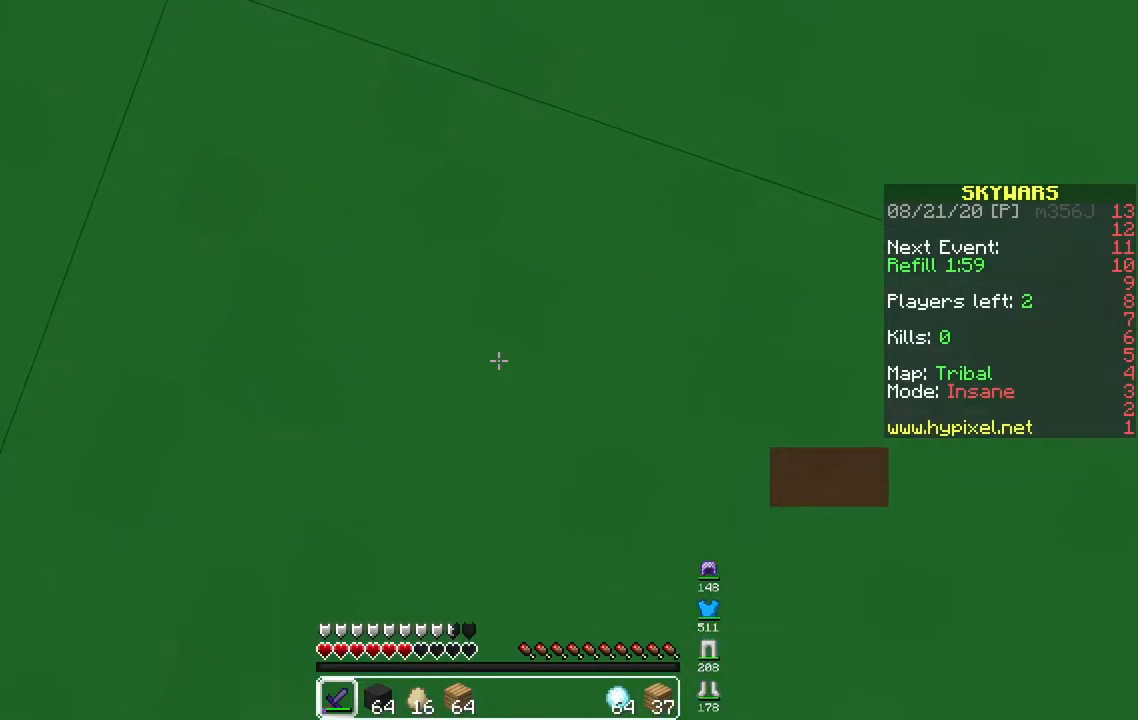
{"keys": [], "mouse": [], "events": []}
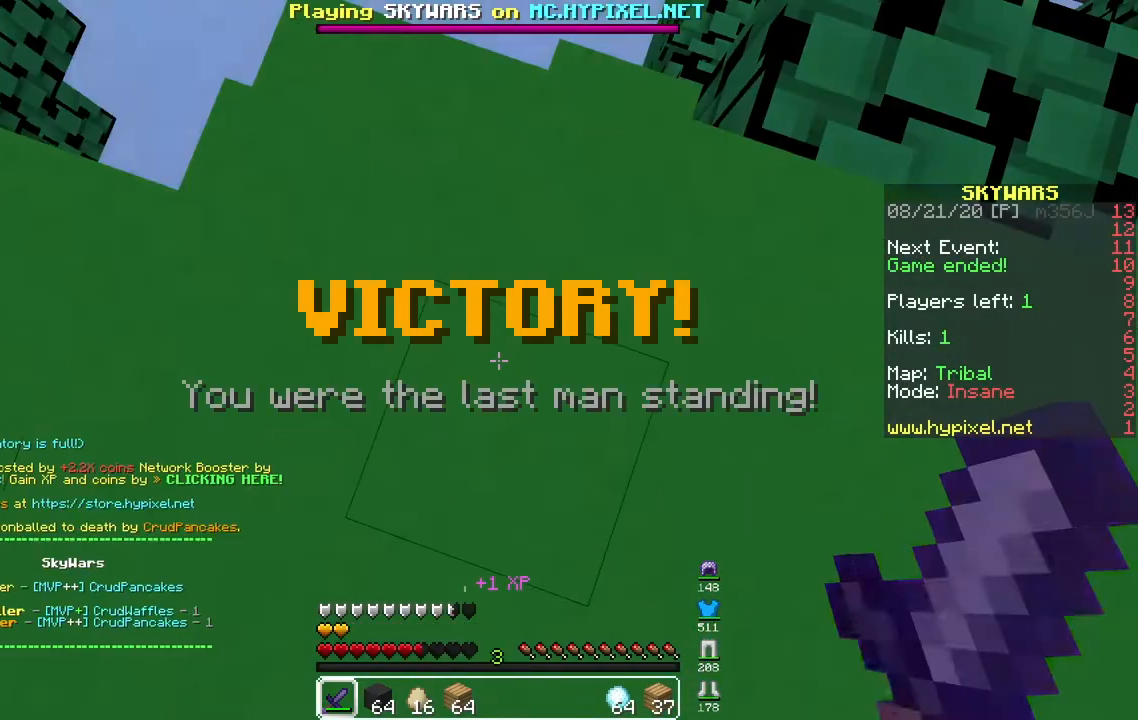
{"keys": [], "mouse": [], "events": []}
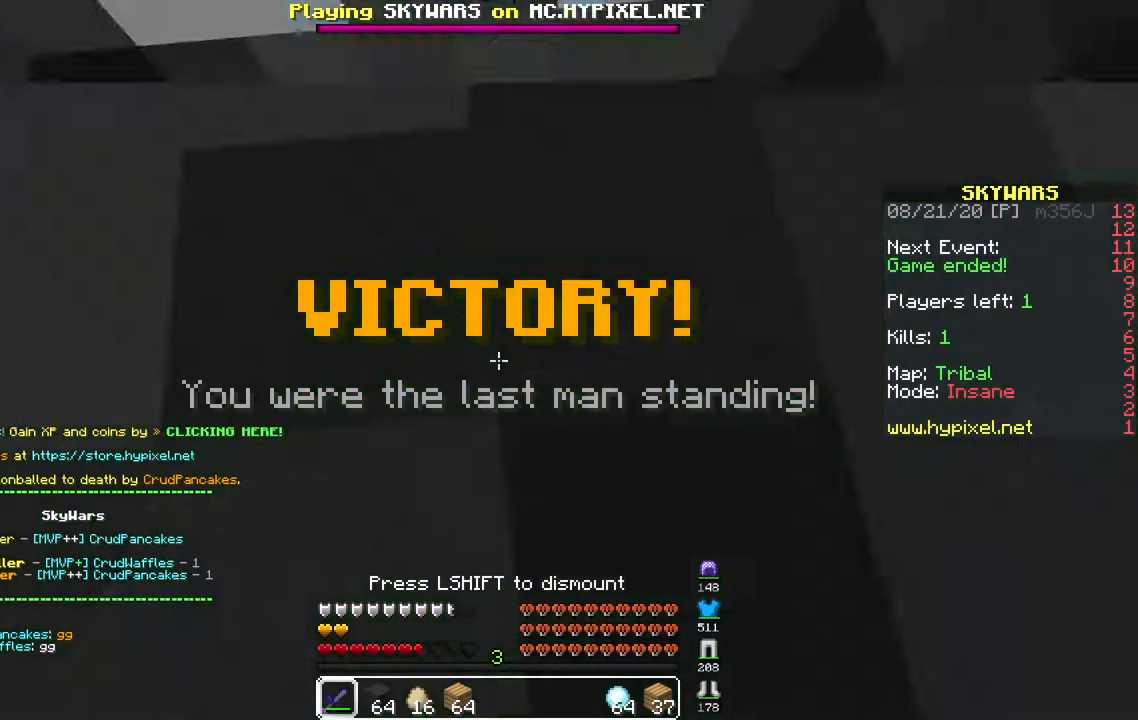
{"keys": [], "mouse": ["right"], "events": [[400, "mouse_right", "down"]]}
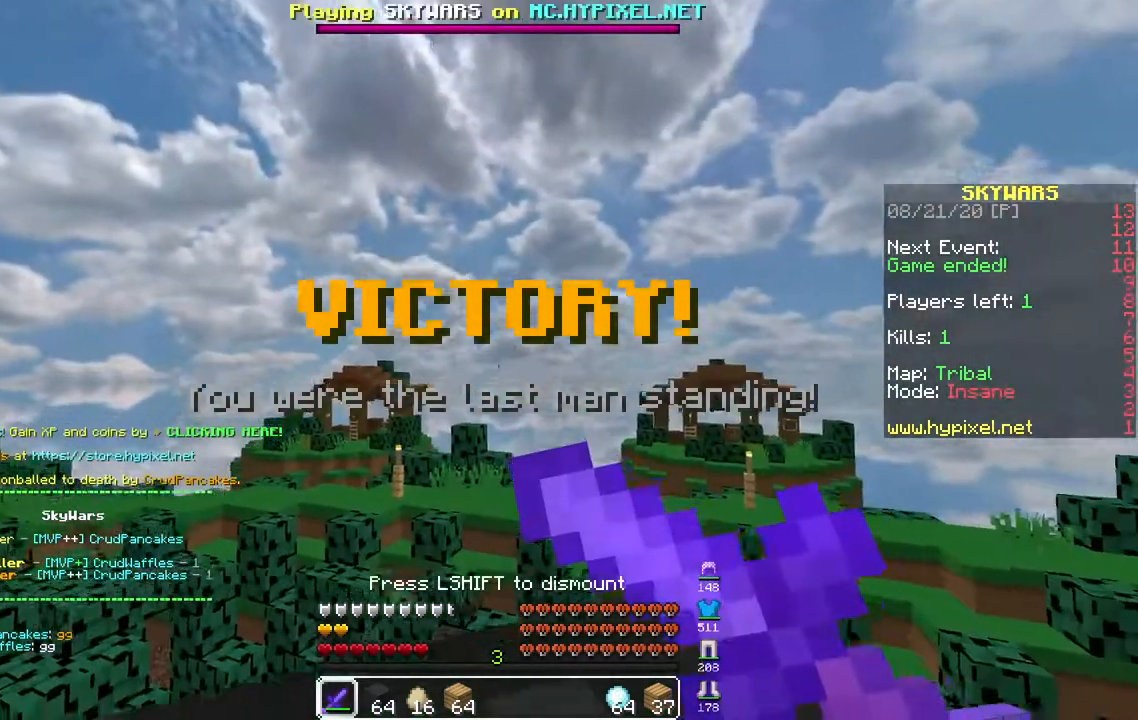
{"keys": [], "mouse": ["right"], "events": []}
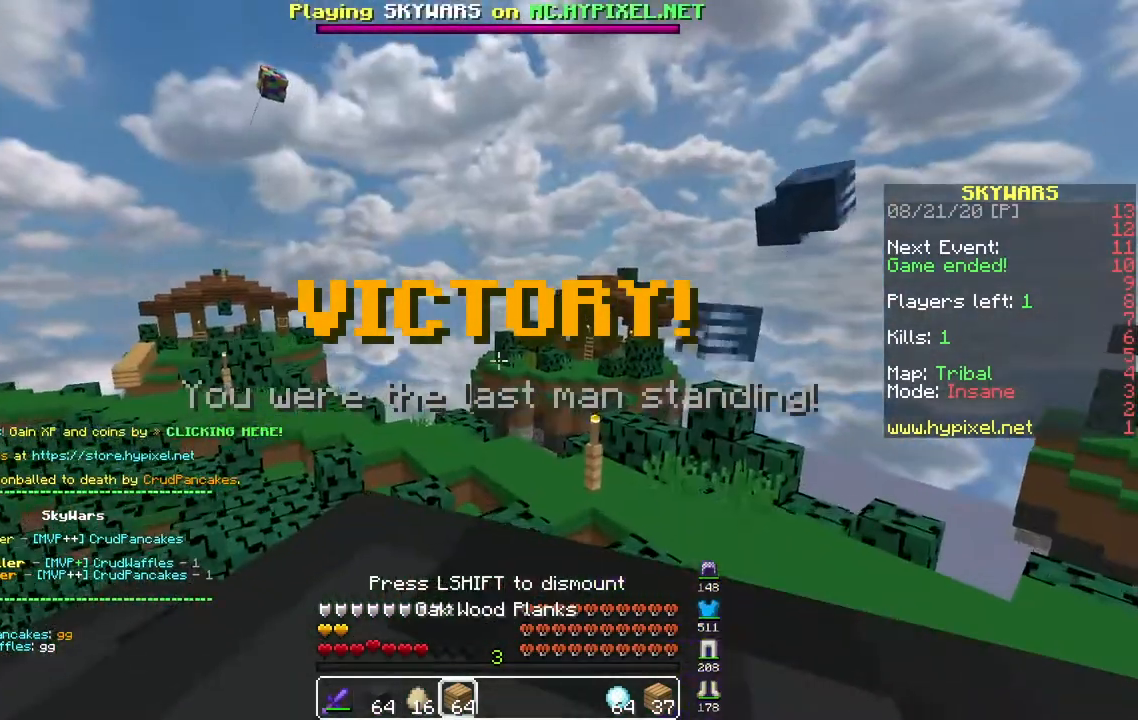
{"keys": [], "mouse": ["right"], "events": []}
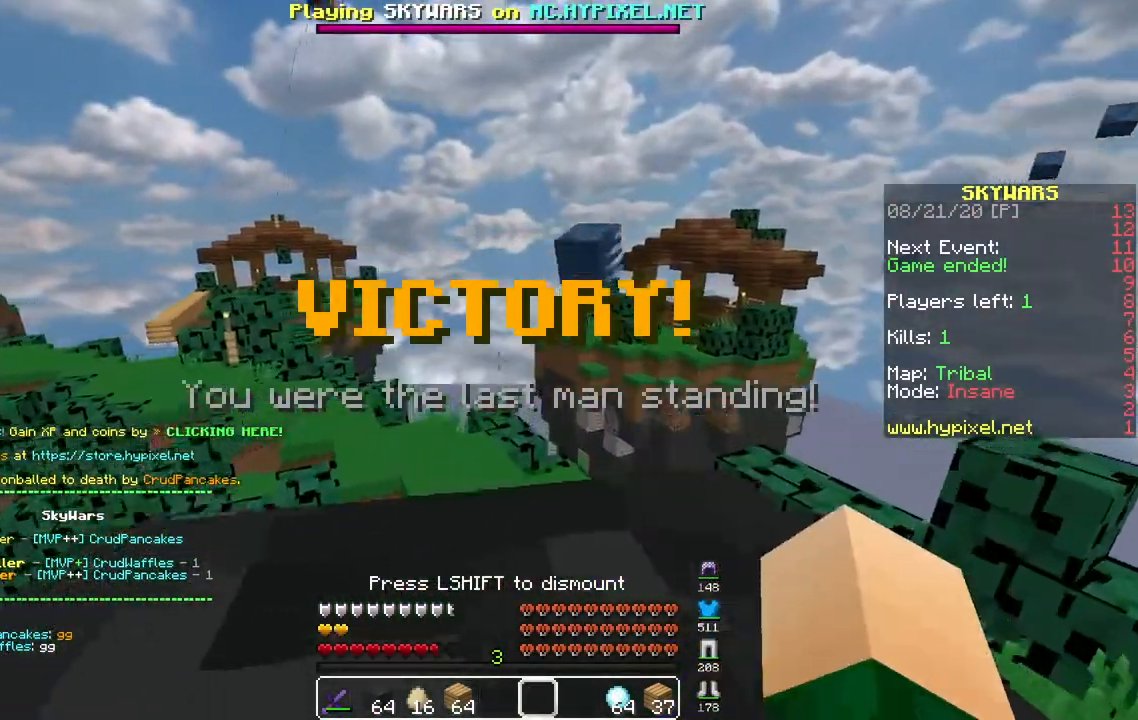
{"keys": [], "mouse": []}
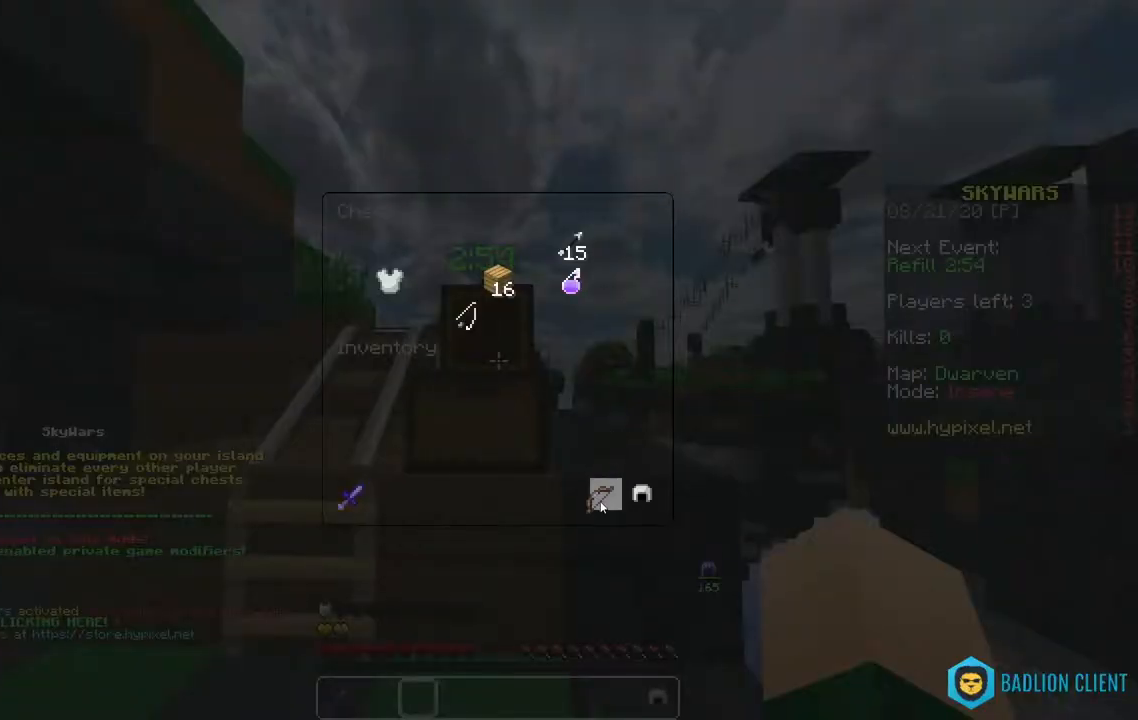
{"keys": [], "mouse": [], "events": []}
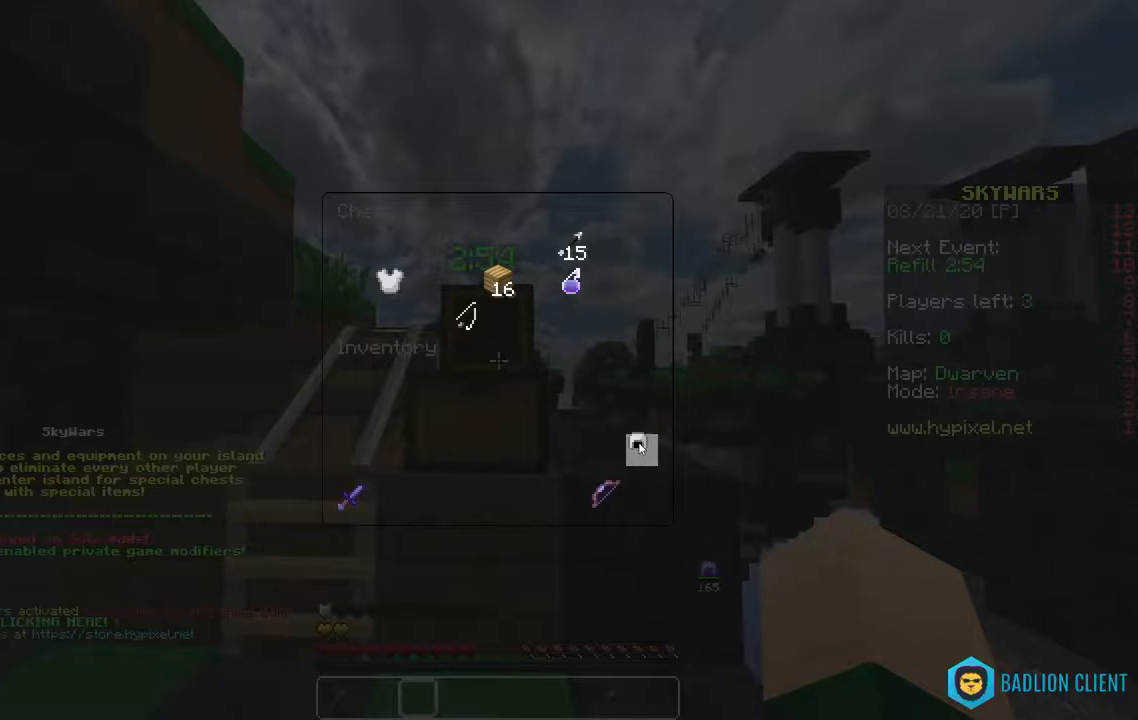
{"keys": [], "mouse": [], "events": []}
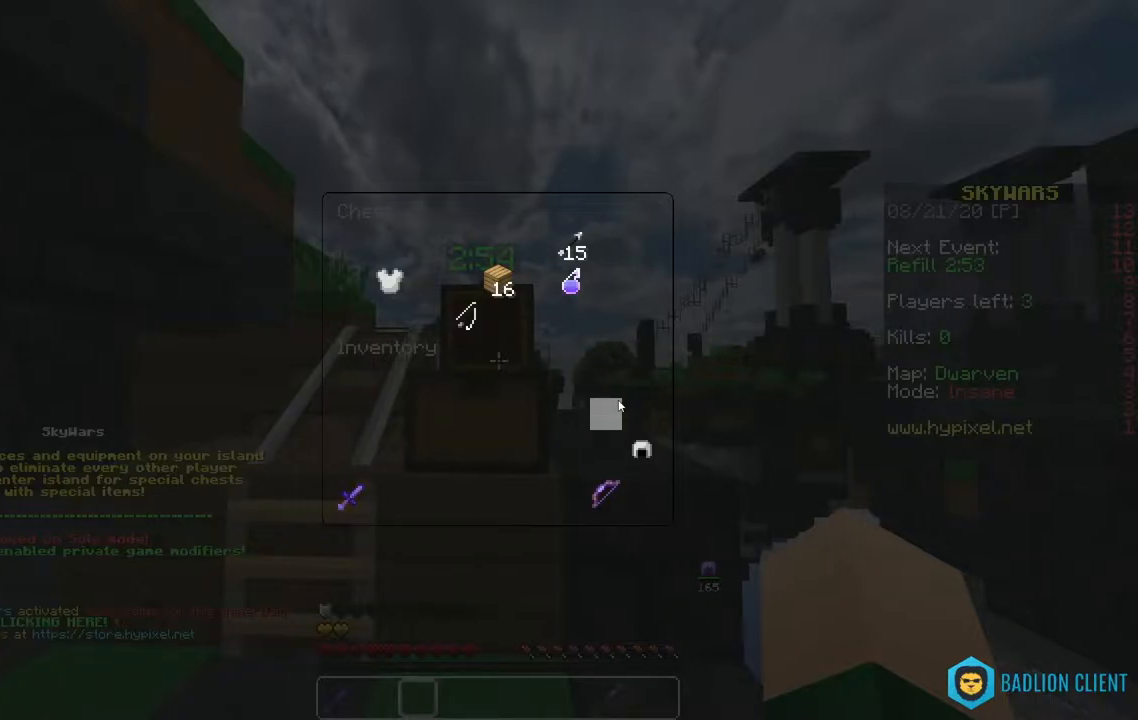
{"keys": [], "mouse": [], "events": []}
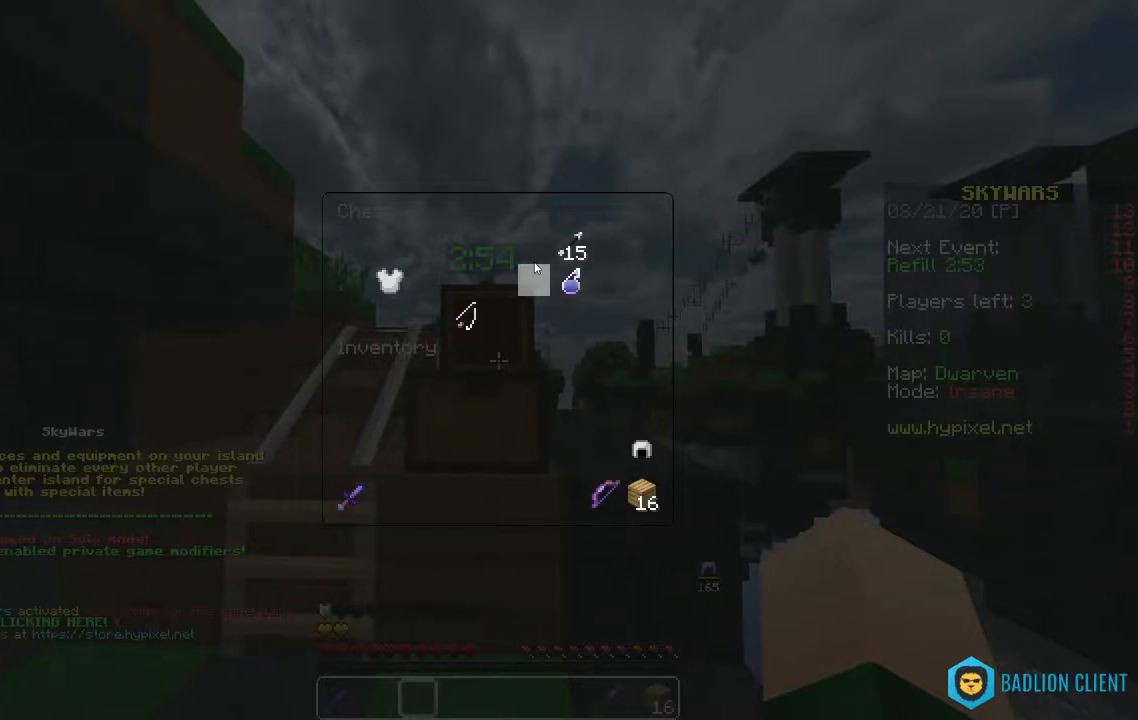
{"keys": [], "mouse": [], "events": []}
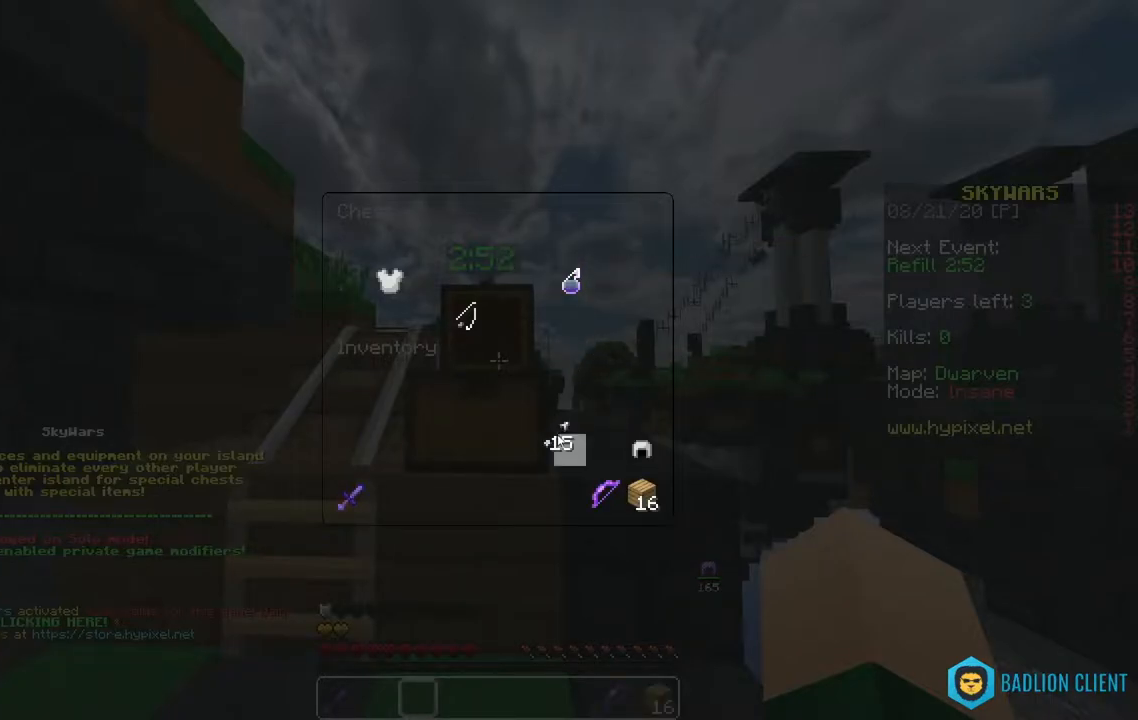
{"keys": [], "mouse": [], "events": []}
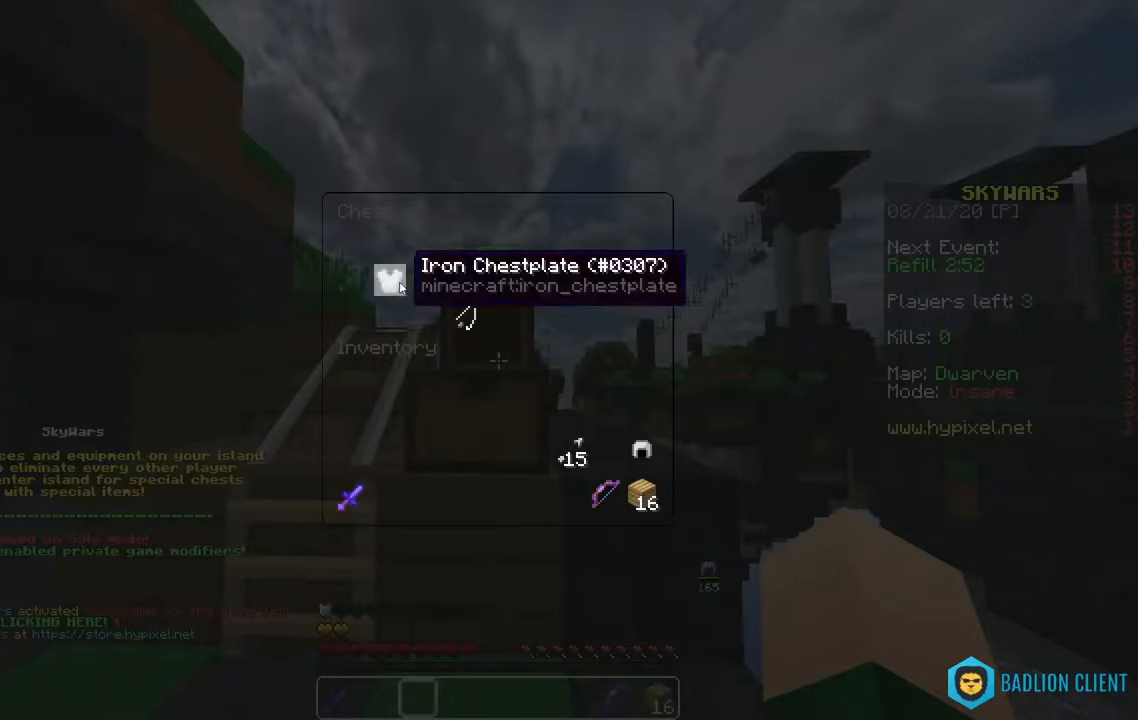
{"keys": ["s"], "mouse": [], "events": [[333, "s", "down"]]}
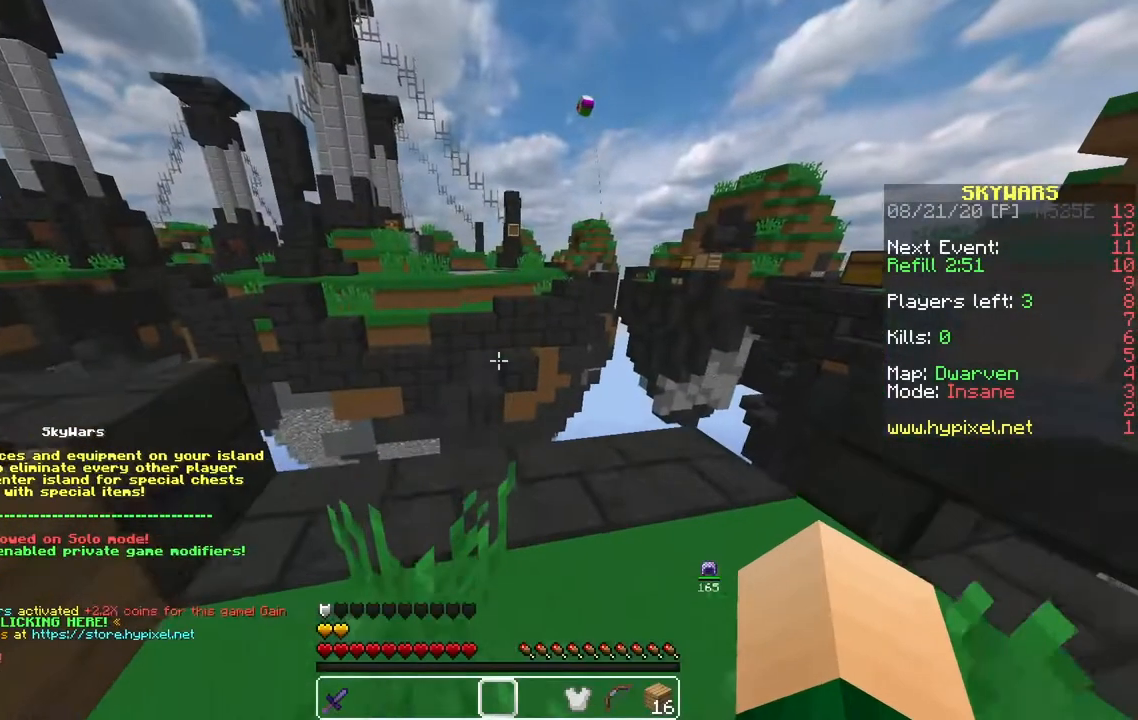
{"keys": ["w"], "mouse": [], "events": [[50, "s", "up"], [283, "w", "down"]]}
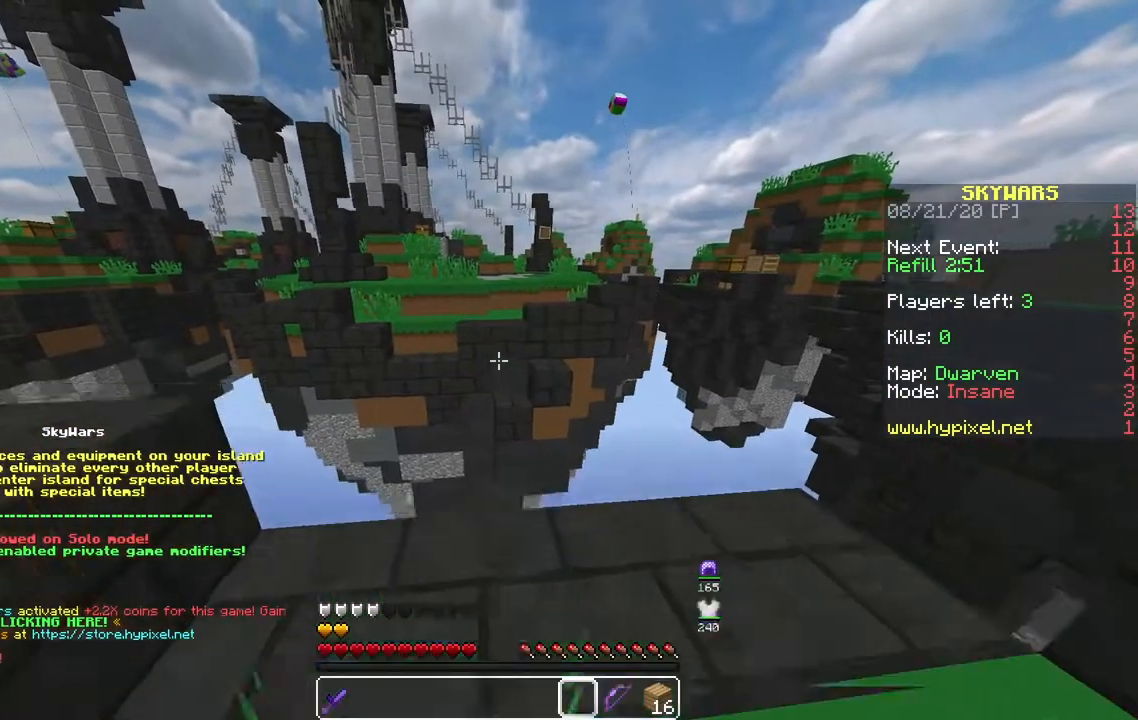
{"keys": ["space", "w"], "mouse": [], "events": [[17, "mouse_right", "down"], [150, "mouse_right", "up"], [200, "space", "down"]]}
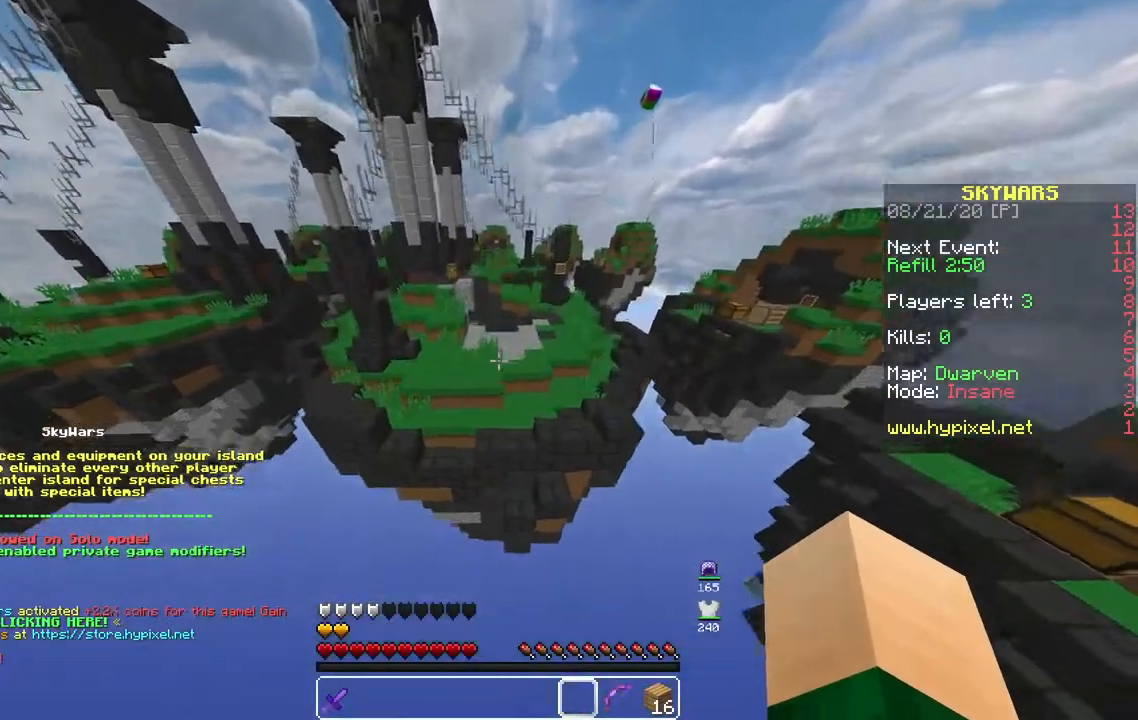
{"keys": ["space", "w"], "mouse": [], "events": []}
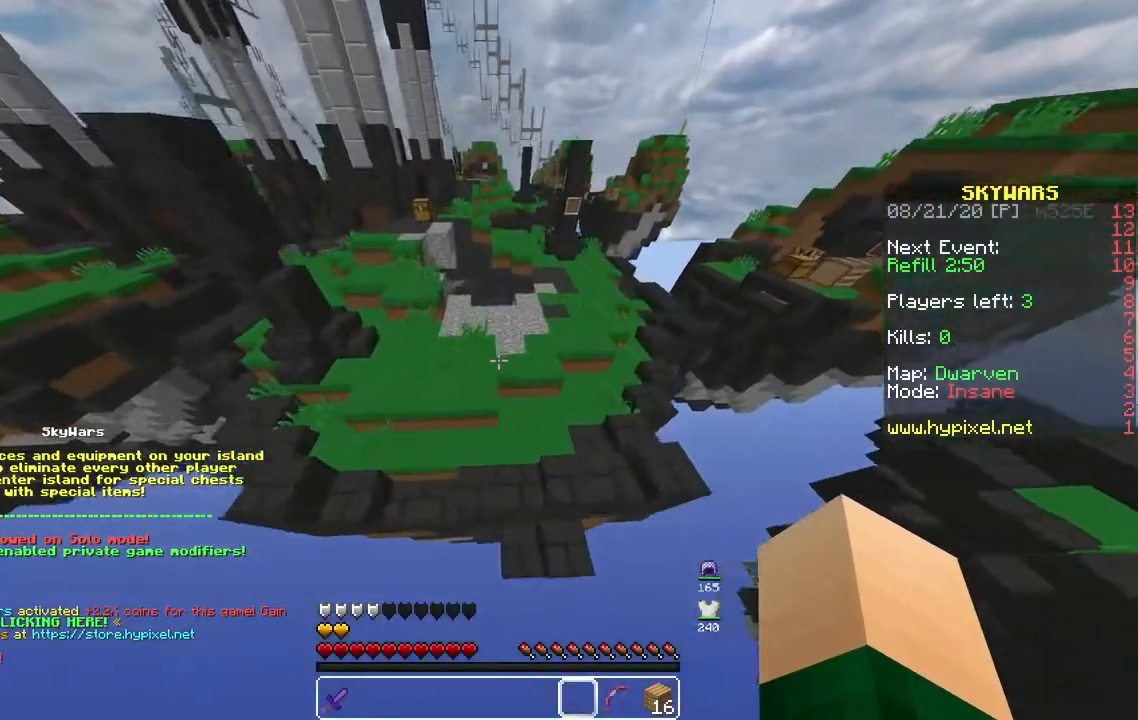
{"keys": ["w"], "mouse": [], "events": [[33, "space", "up"]]}
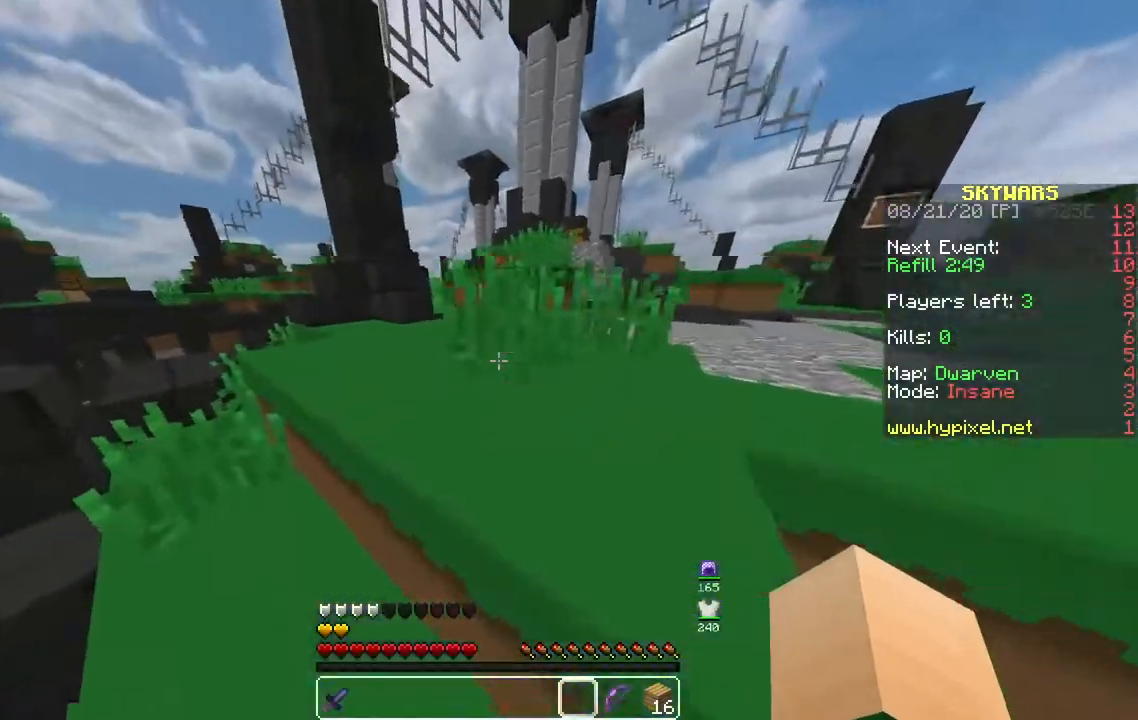
{"keys": ["w"], "mouse": [], "events": [[200, "space", "down"], [450, "space", "up"]]}
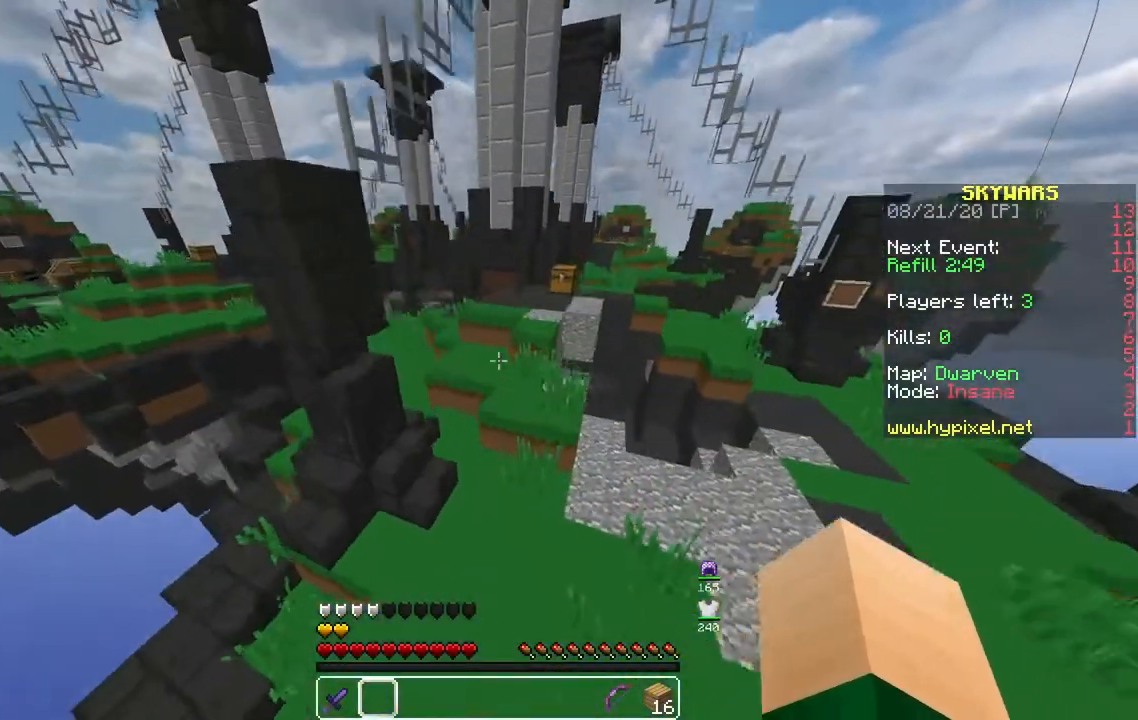
{"keys": ["w"], "mouse": [], "events": []}
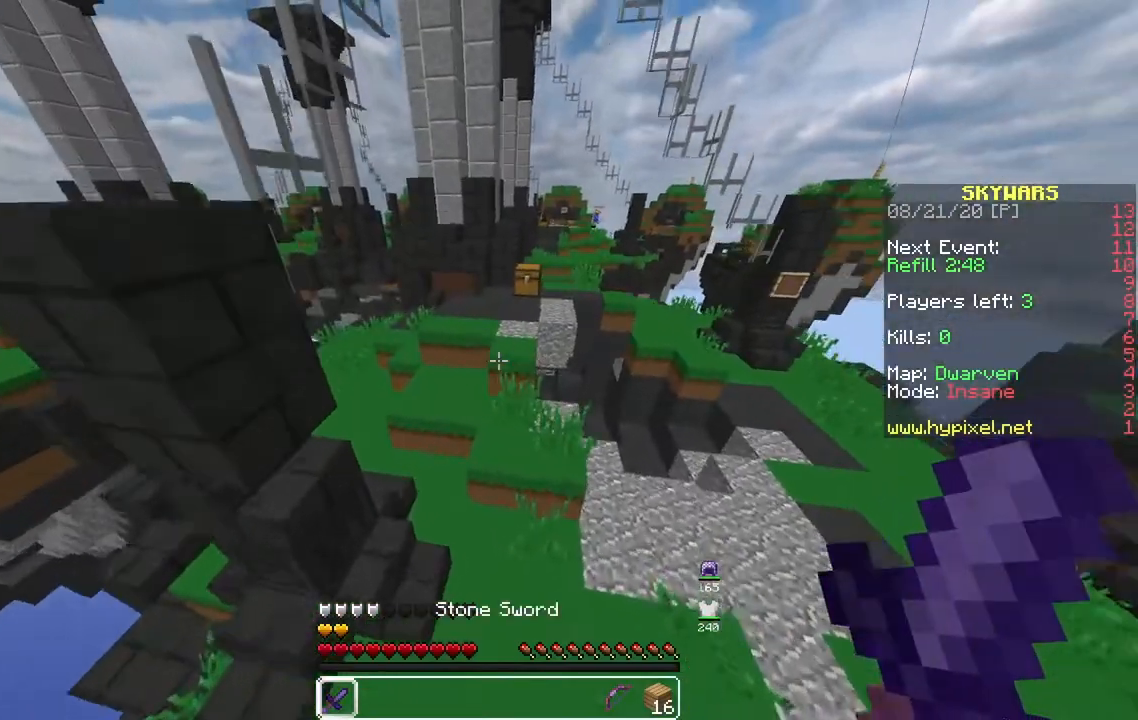
{"keys": ["w"], "mouse": [], "events": [[167, "w", "up"], [317, "s", "down"], [450, "s", "up"], [500, "w", "down"]]}
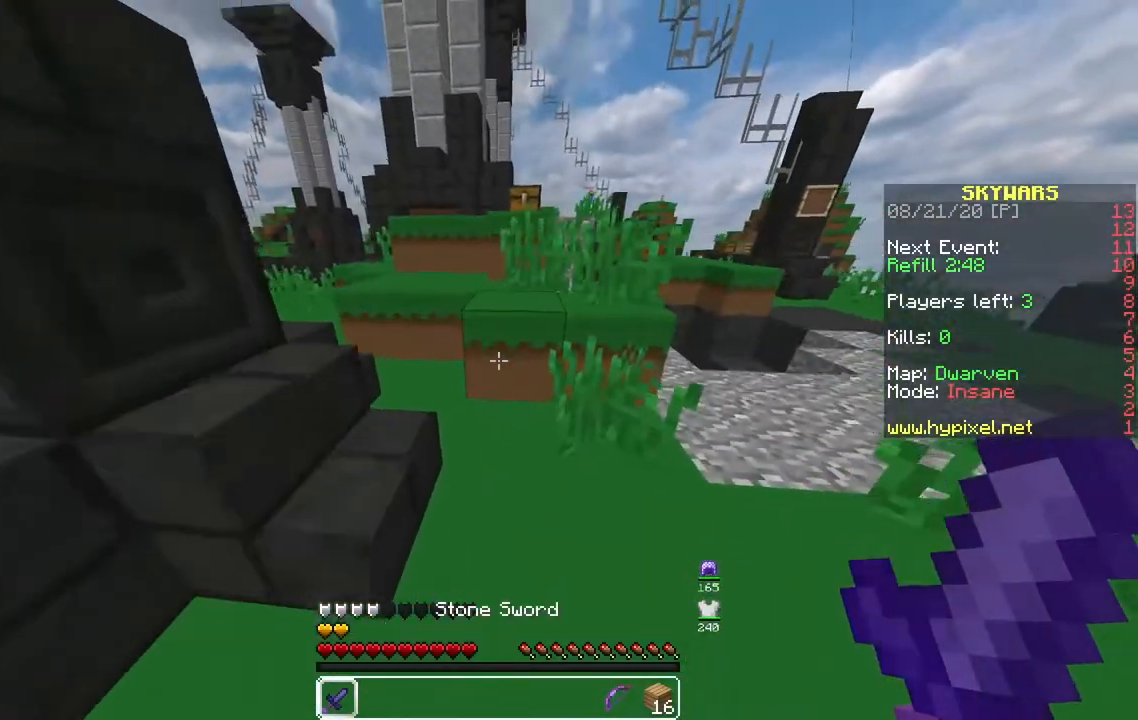
{"keys": ["w"], "mouse": [], "events": [[233, "space", "down"], [450, "space", "up"]]}
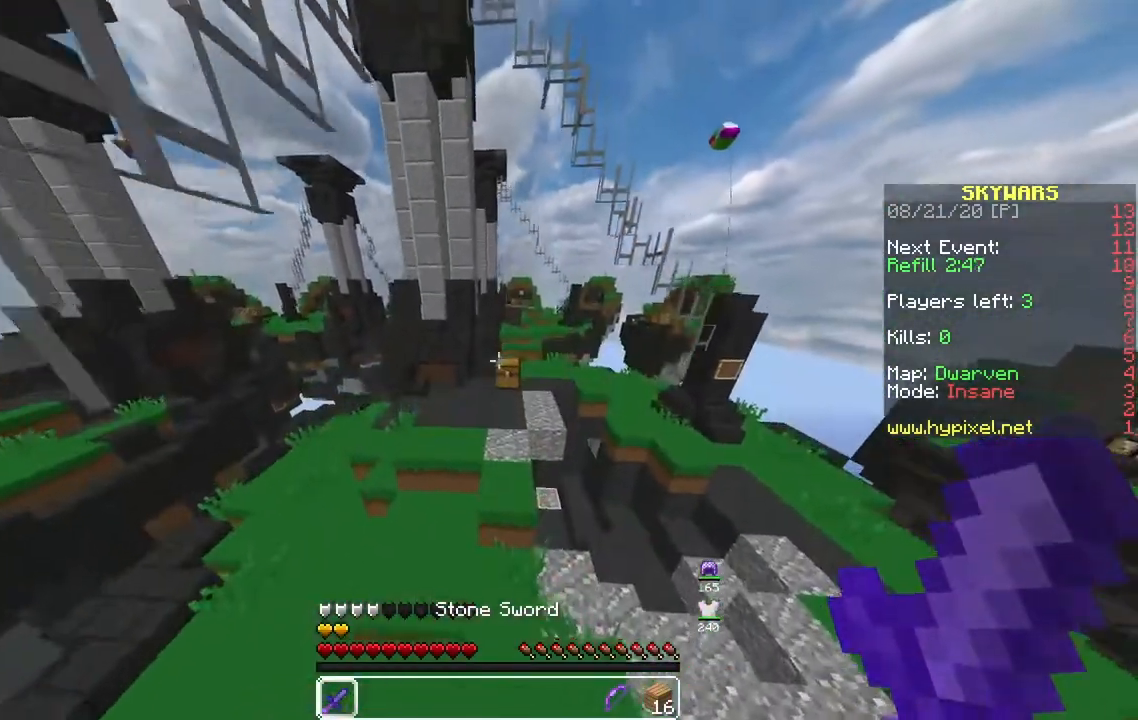
{"keys": ["d"], "mouse": [], "events": [[317, "d", "down"], [467, "w", "up"]]}